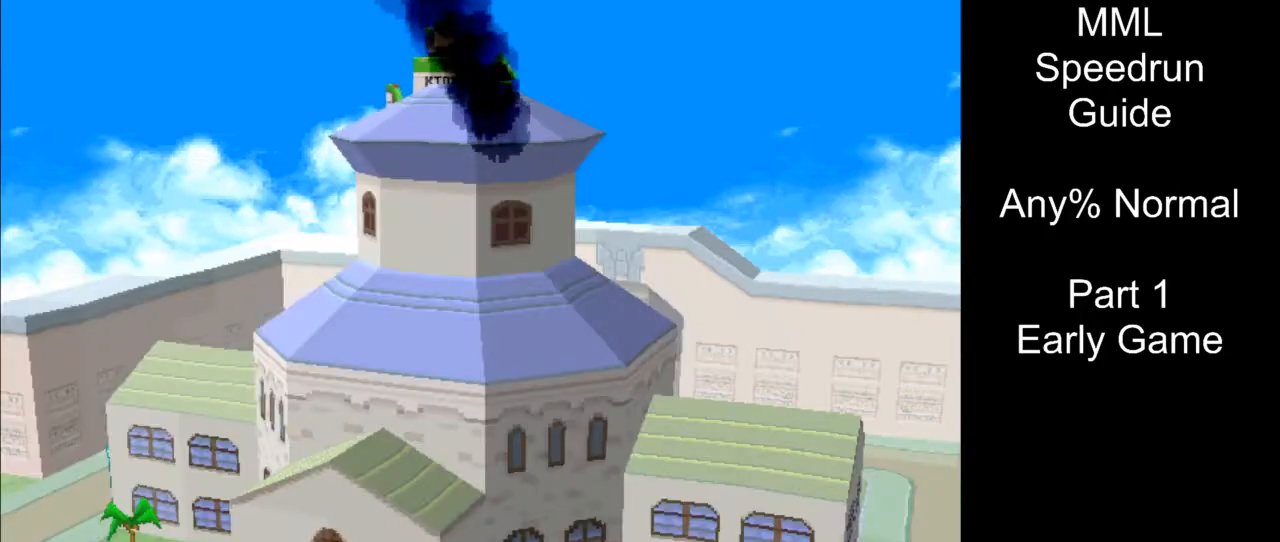
Gameplay with a controller (PlayStation layout); each line is a JSON object with the inputs held at the frame after it. "events" lists button and stick changes between this image and that frame as [ms after this image, input, new state], when the widget could be followed in between. Not read: L3 R3 START left_stick right_stick.
{"buttons": [], "events": []}
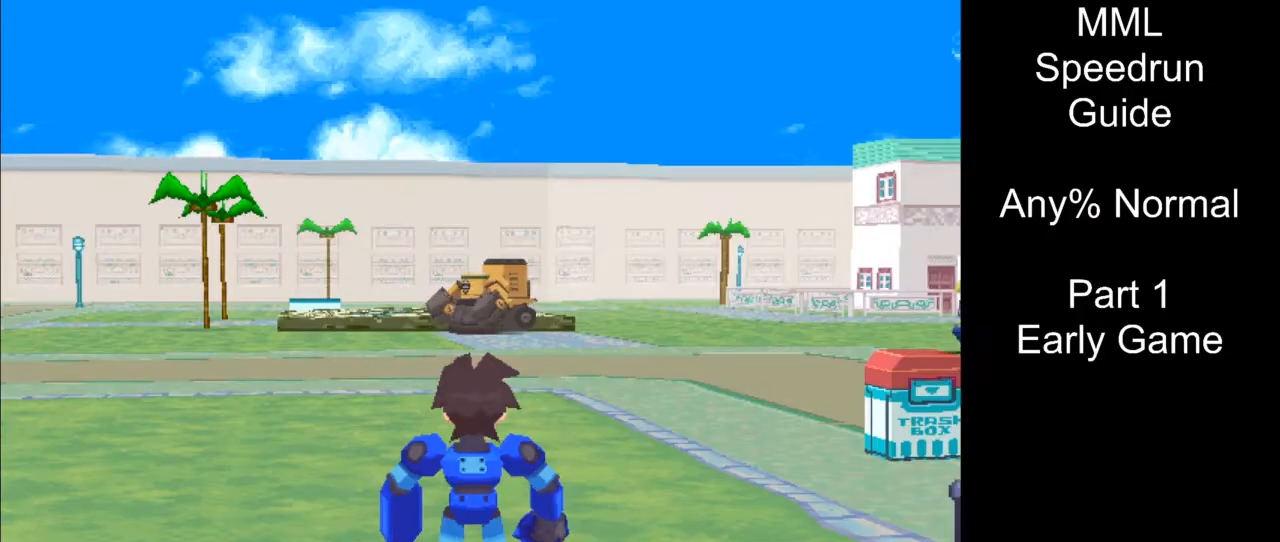
{"buttons": ["CIRCLE"], "events": [[283, "DPAD_LEFT", "down"], [367, "CIRCLE", "down"], [500, "DPAD_LEFT", "up"]]}
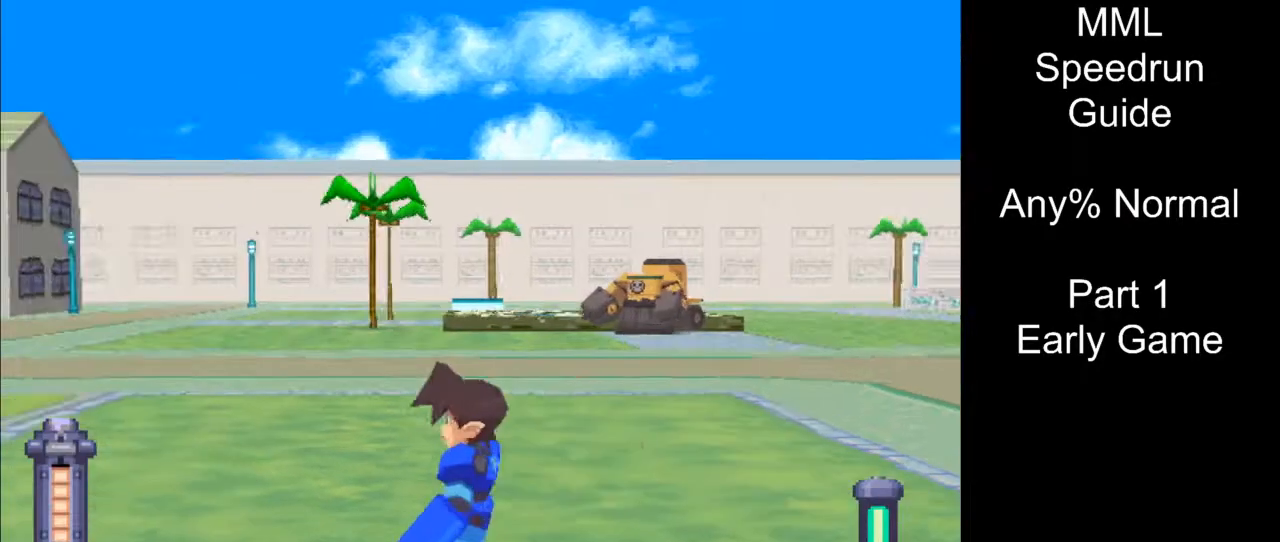
{"buttons": [], "events": [[50, "CIRCLE", "up"]]}
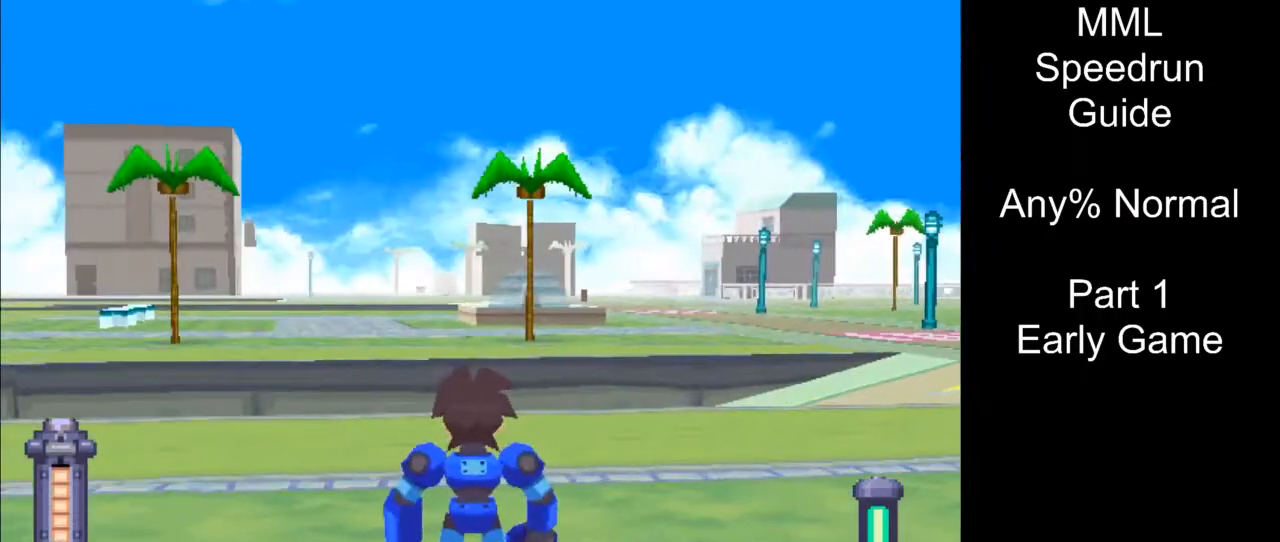
{"buttons": ["CIRCLE", "DPAD_RIGHT"], "events": [[383, "DPAD_RIGHT", "down"], [433, "CIRCLE", "down"]]}
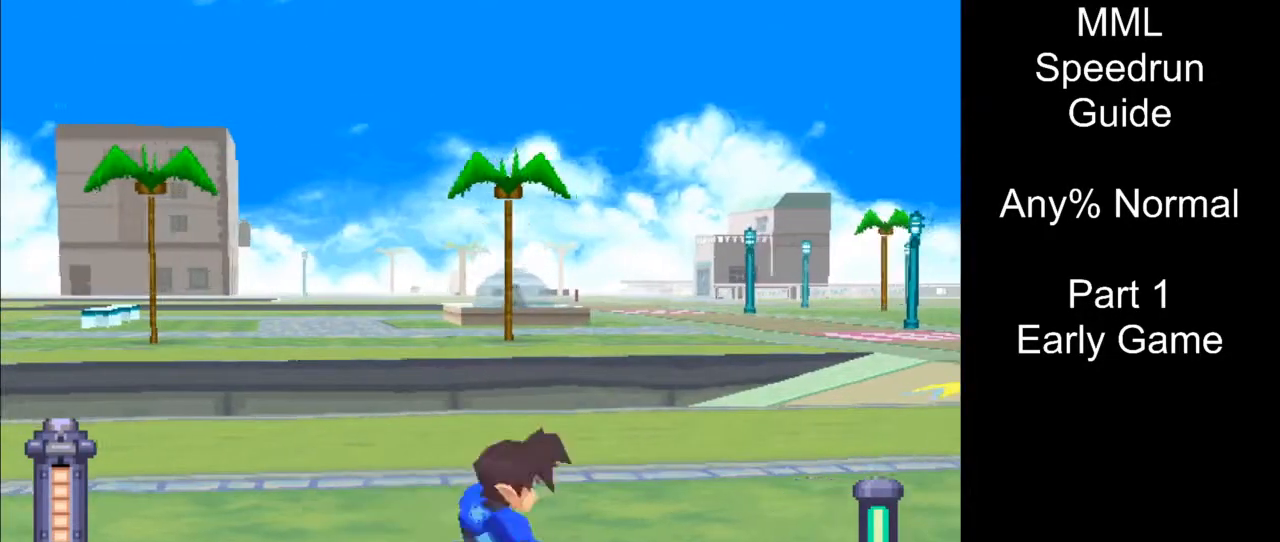
{"buttons": [], "events": [[83, "DPAD_RIGHT", "up"], [133, "CIRCLE", "up"]]}
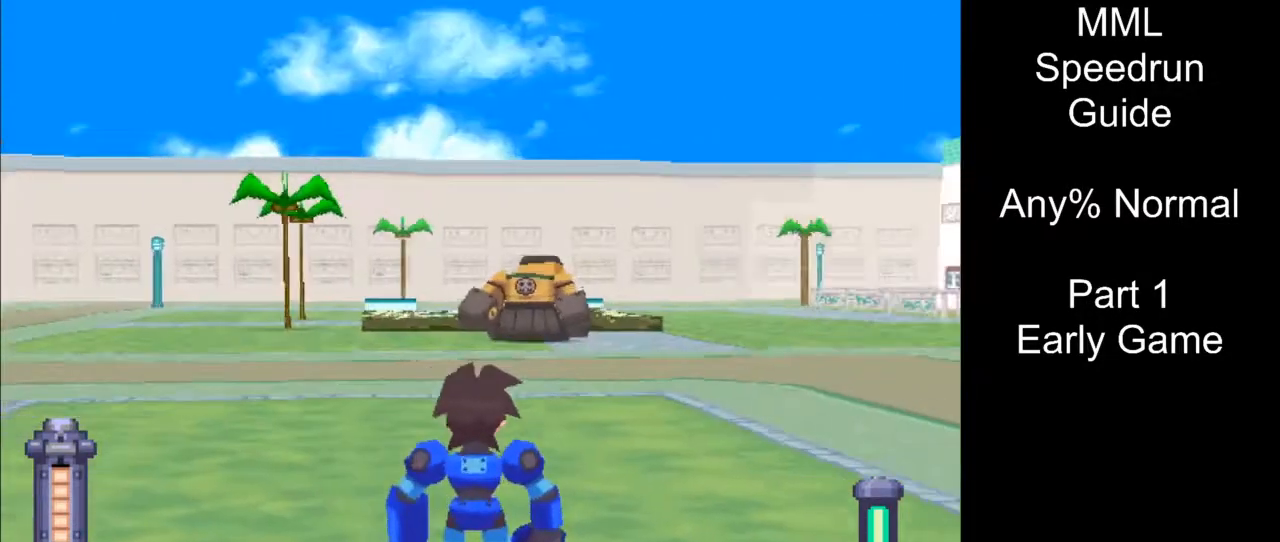
{"buttons": [], "events": []}
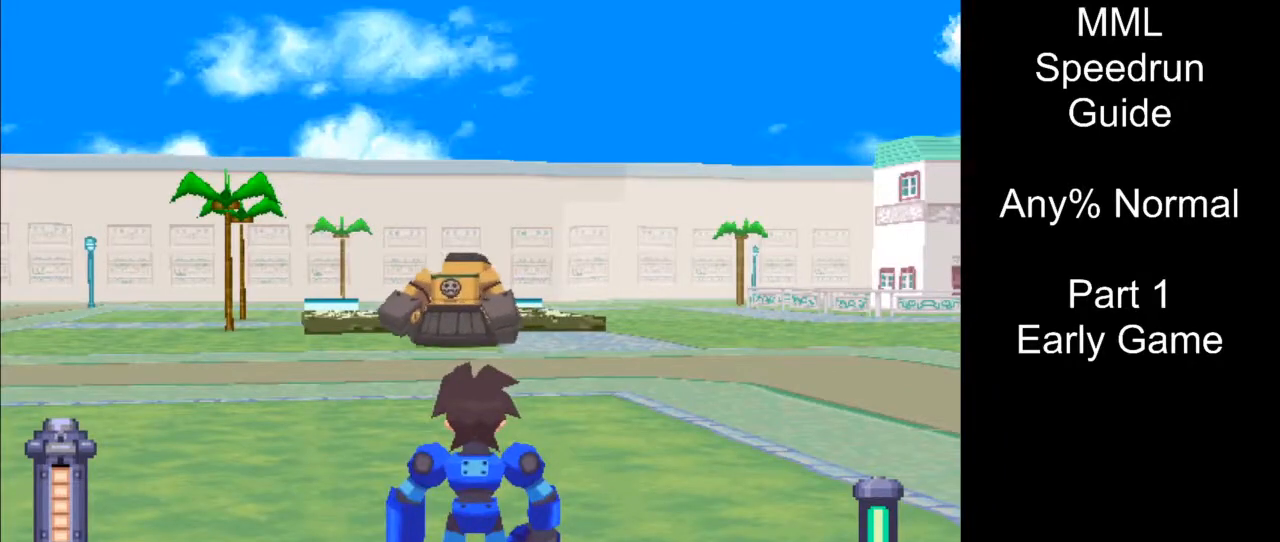
{"buttons": [], "events": []}
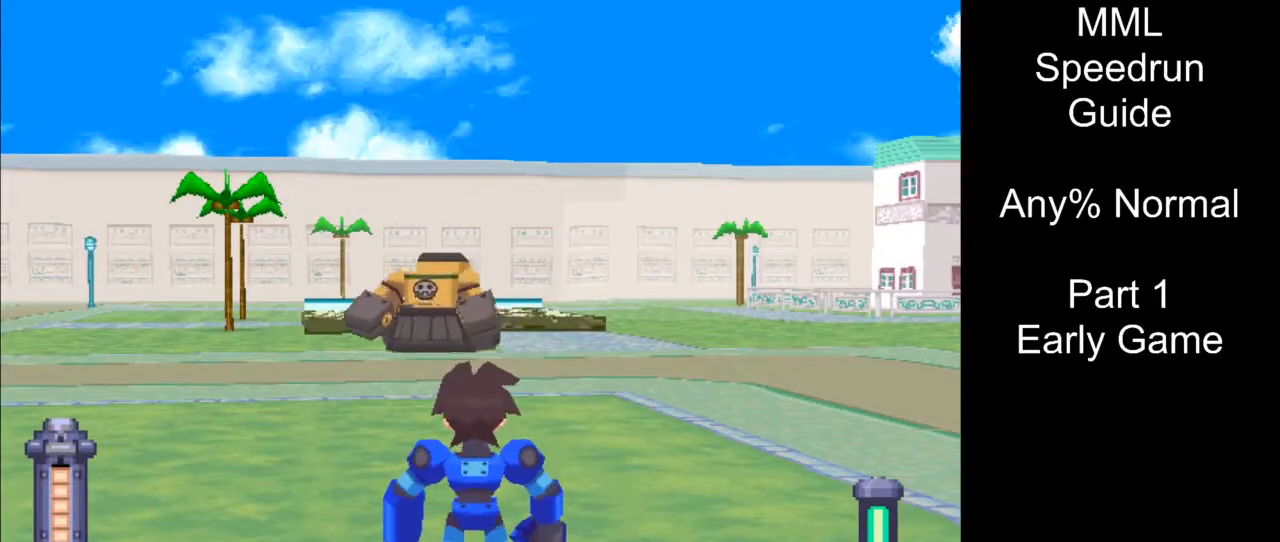
{"buttons": [], "events": []}
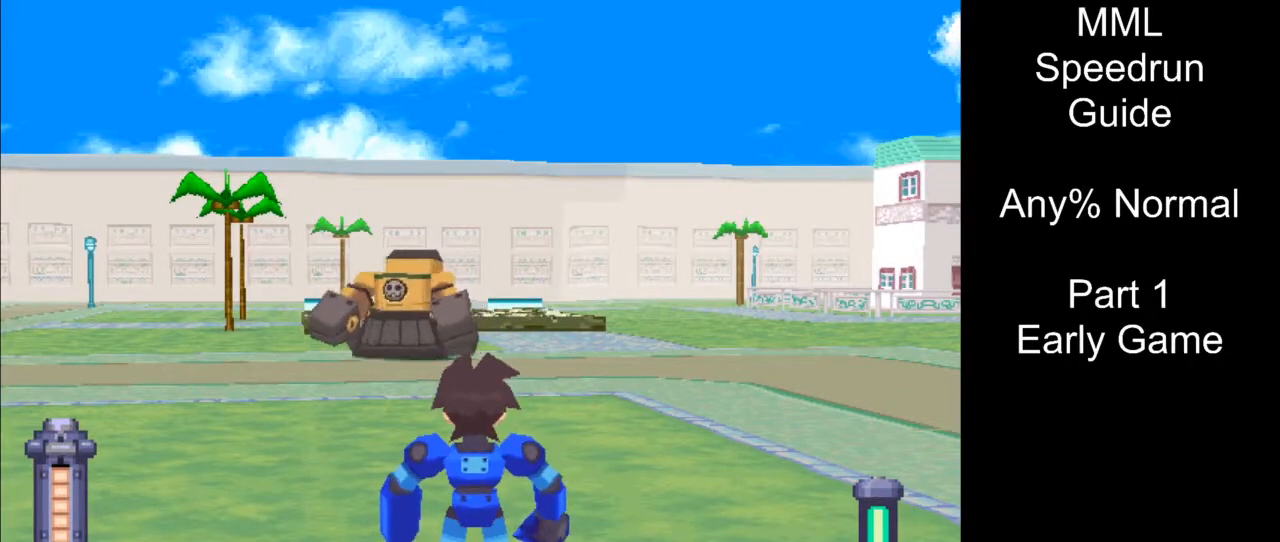
{"buttons": [], "events": []}
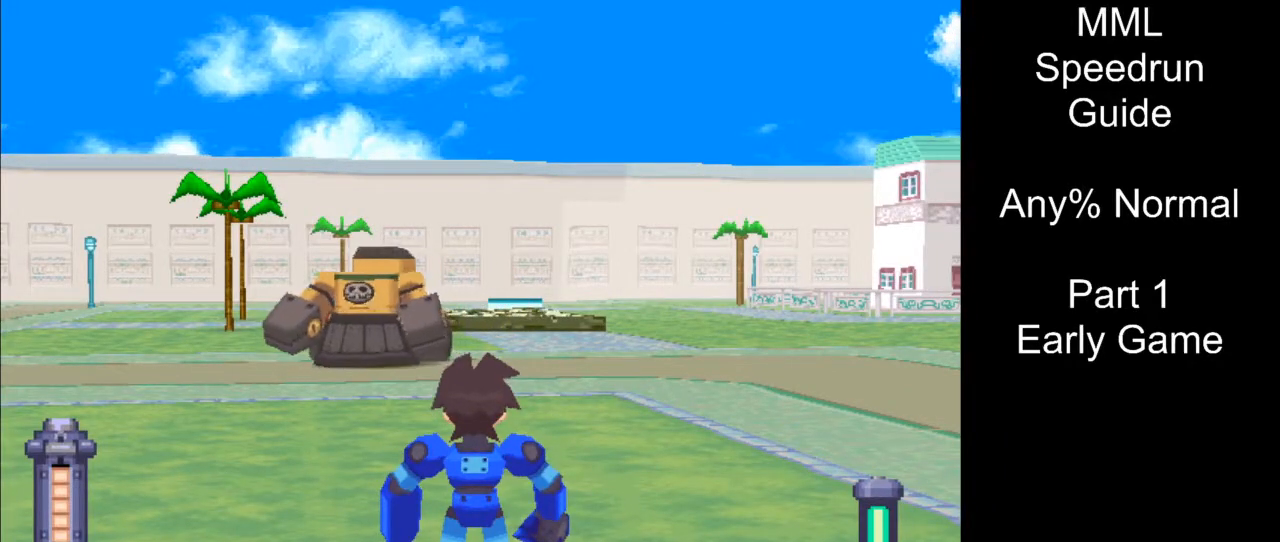
{"buttons": [], "events": []}
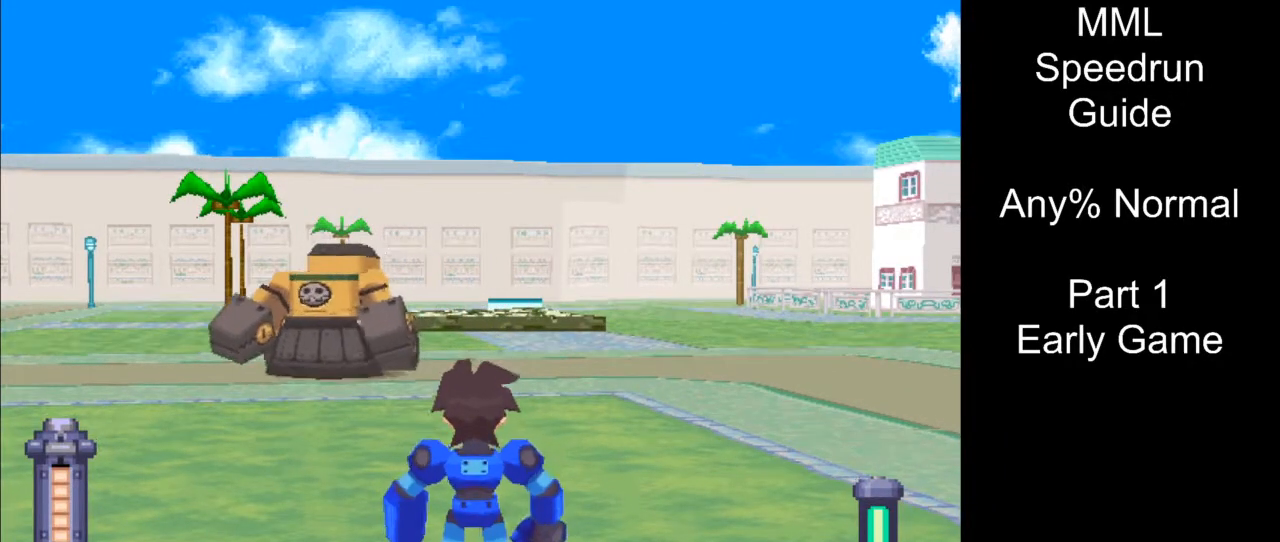
{"buttons": ["L1"], "events": [[200, "L1", "down"]]}
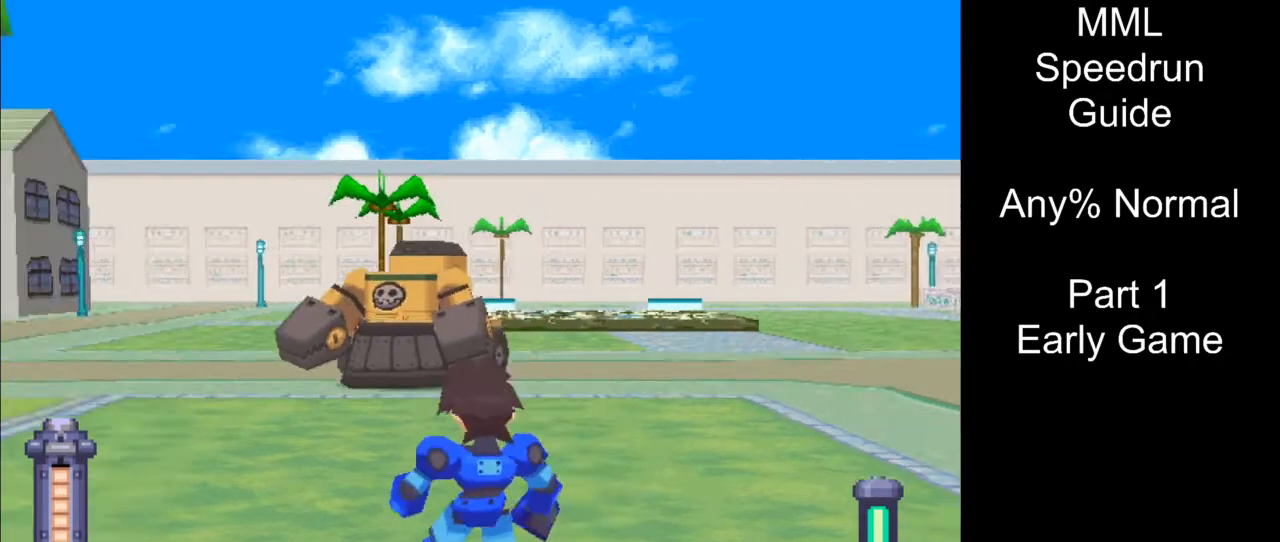
{"buttons": [], "events": [[100, "L1", "up"]]}
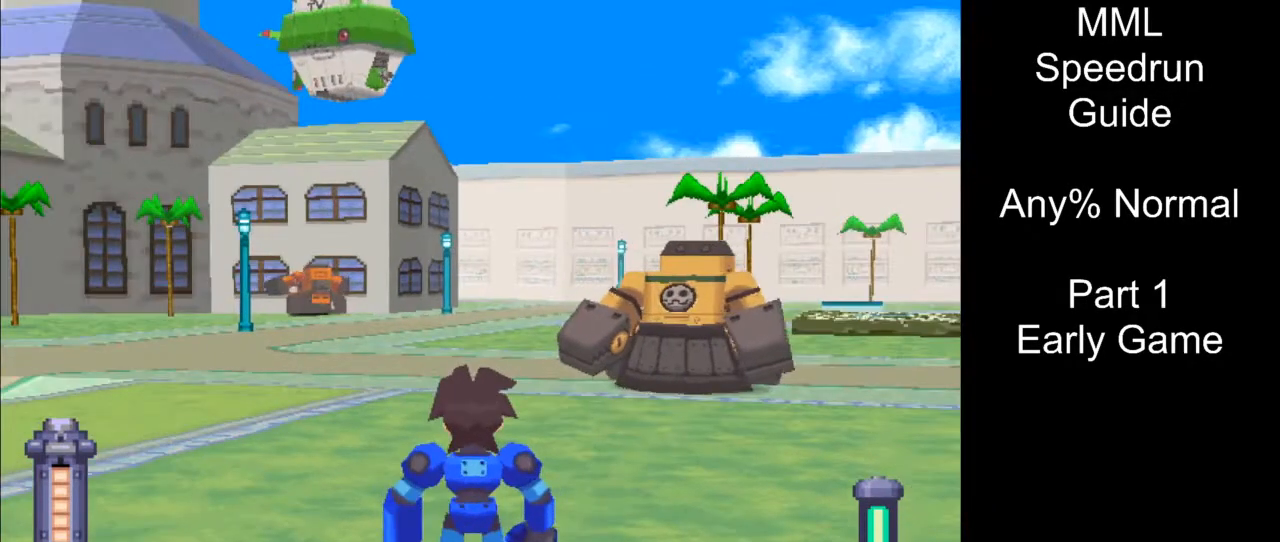
{"buttons": [], "events": []}
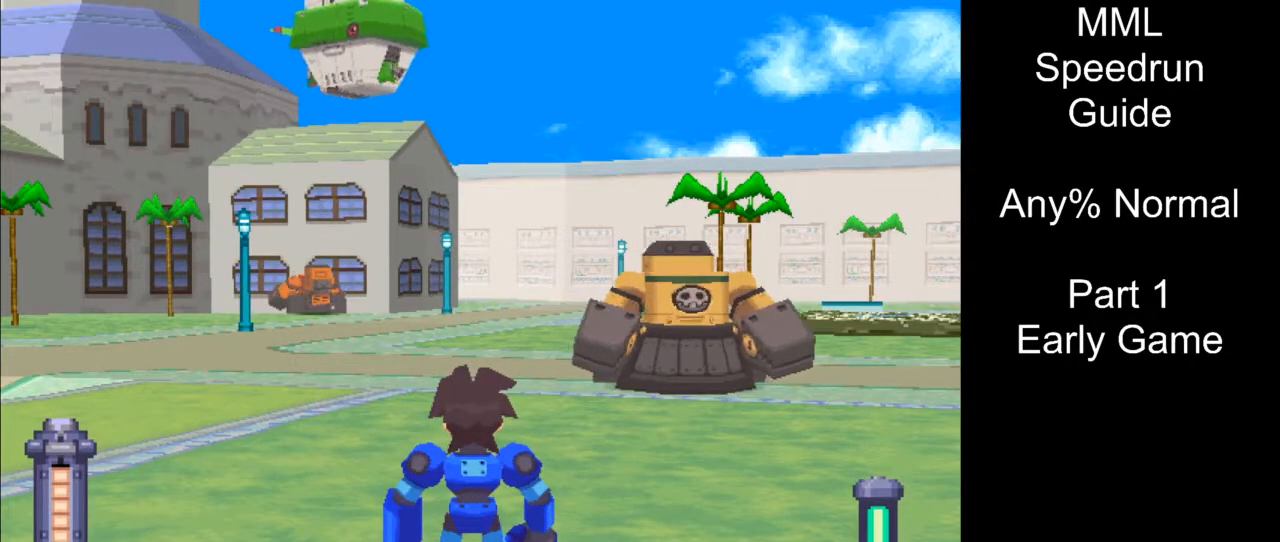
{"buttons": [], "events": []}
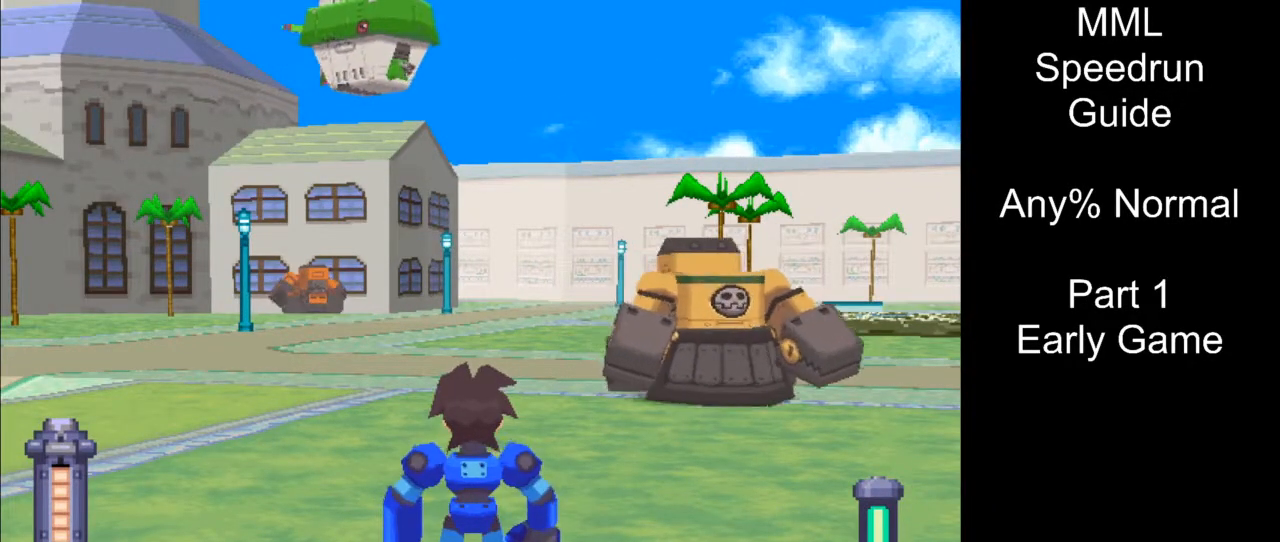
{"buttons": [], "events": []}
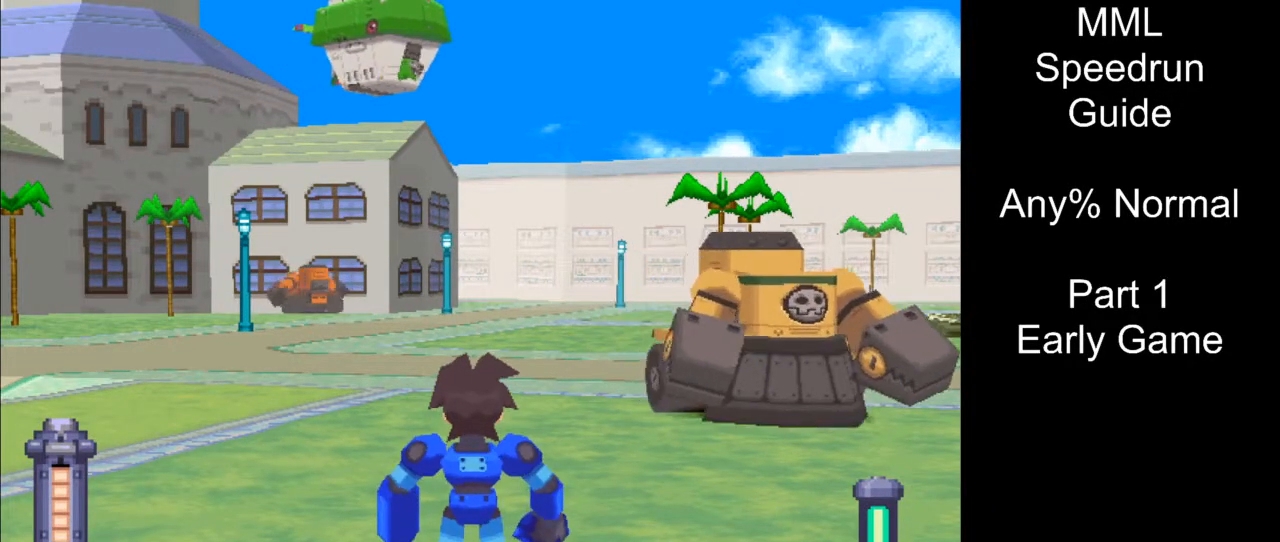
{"buttons": [], "events": []}
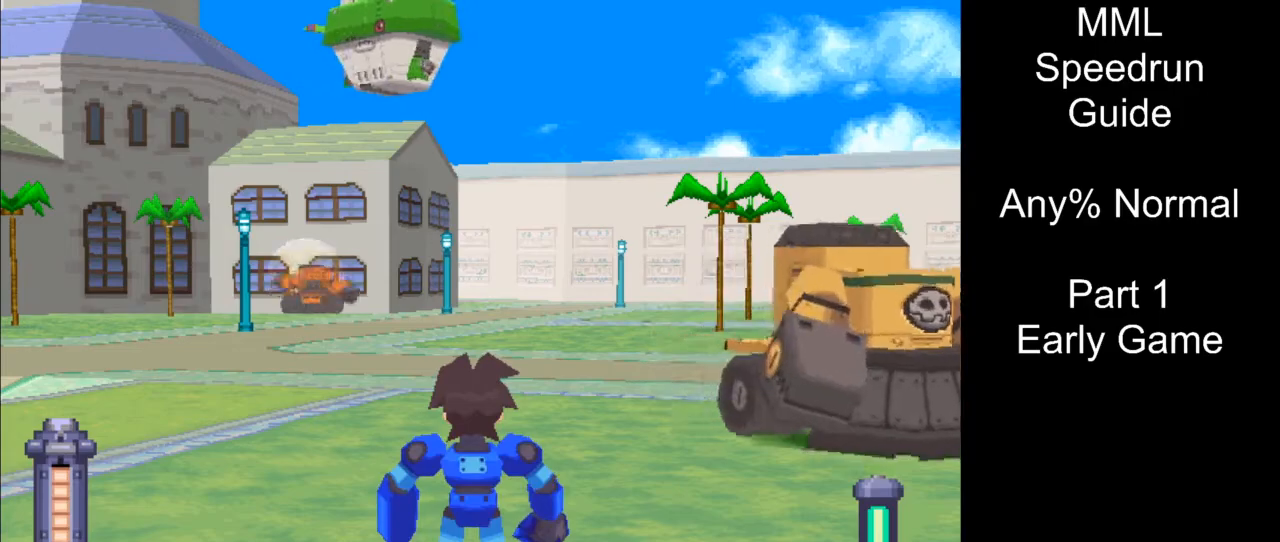
{"buttons": ["R1"], "events": [[183, "R1", "down"]]}
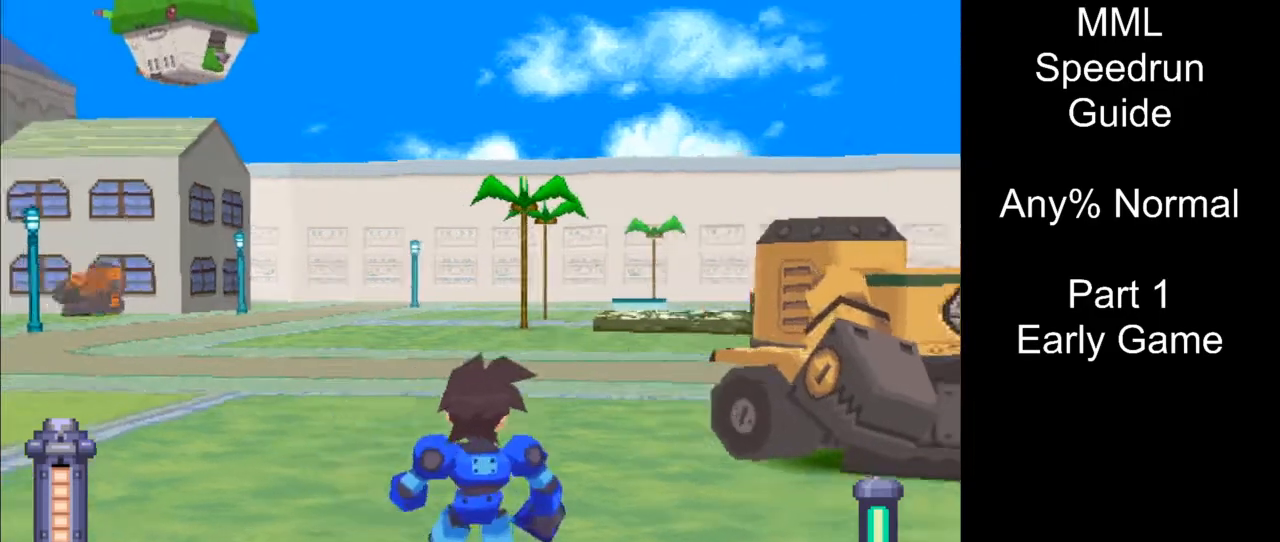
{"buttons": [], "events": [[400, "R1", "up"]]}
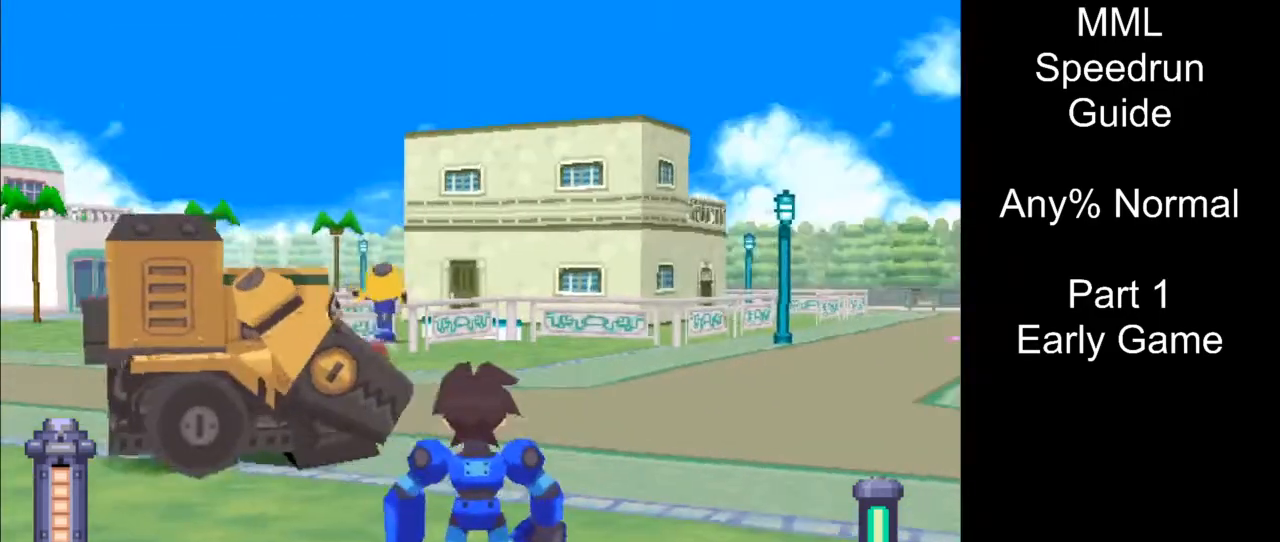
{"buttons": ["L1"], "events": [[133, "L1", "down"]]}
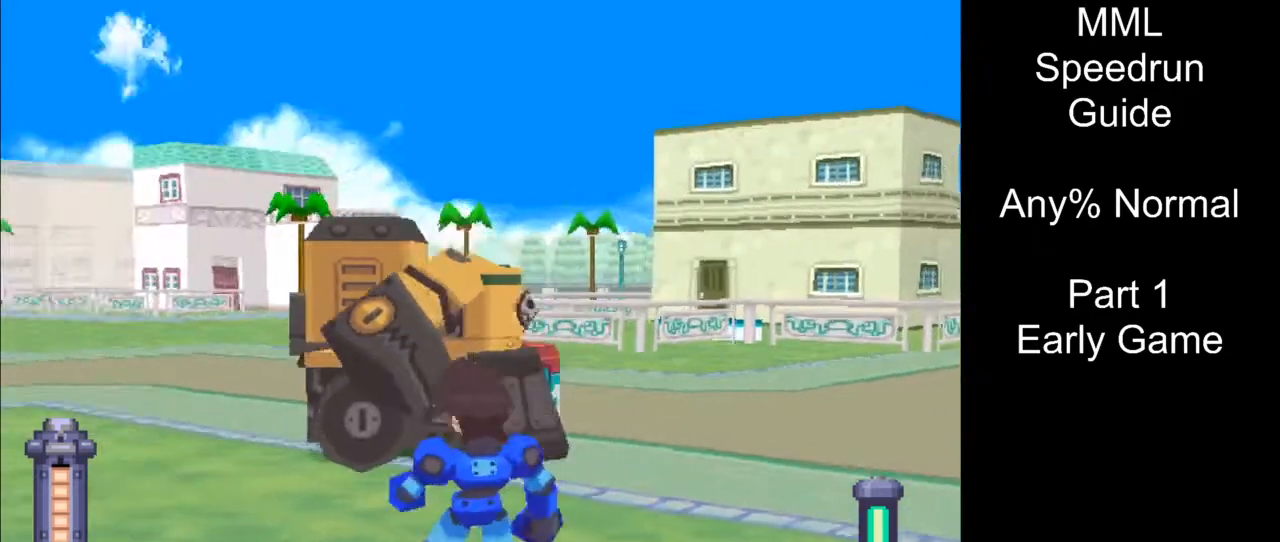
{"buttons": [], "events": [[400, "L1", "up"]]}
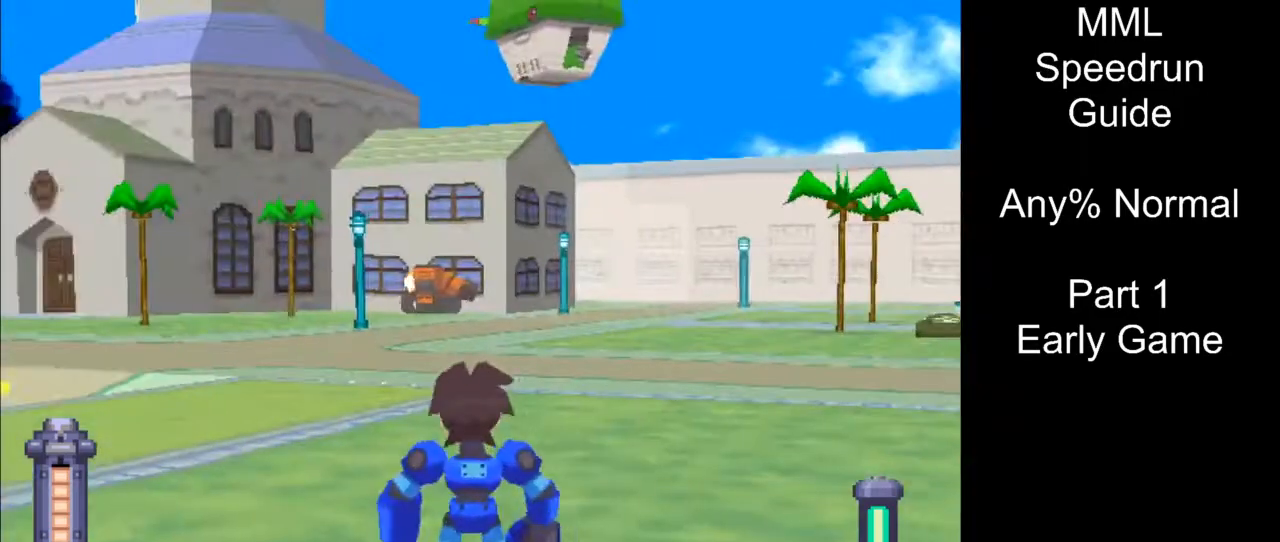
{"buttons": ["DPAD_LEFT"], "events": [[50, "DPAD_LEFT", "down"]]}
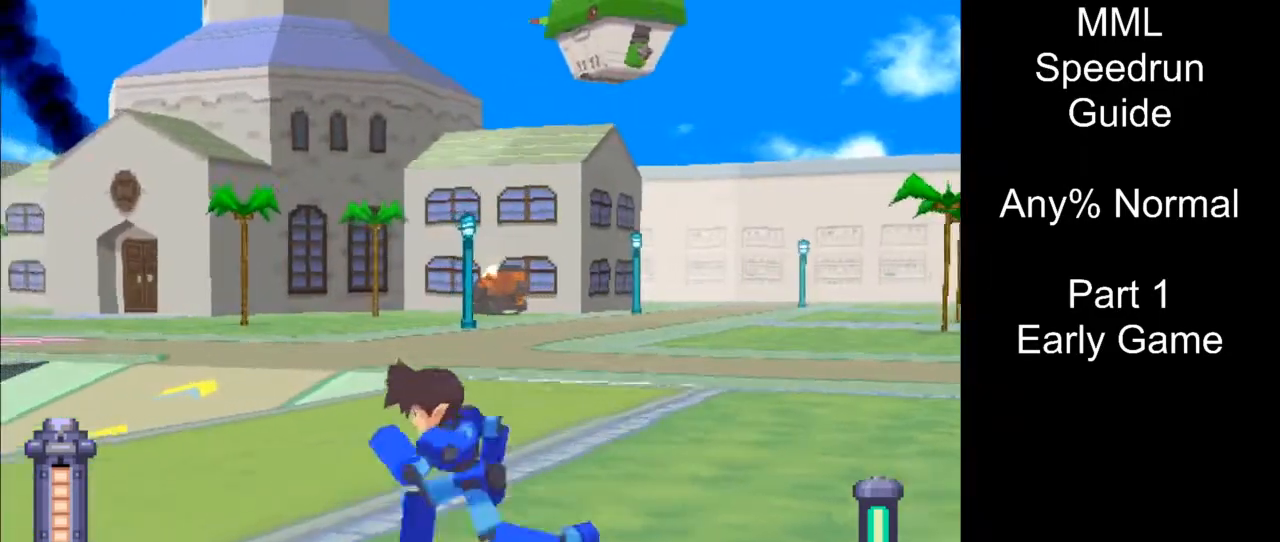
{"buttons": [], "events": [[167, "DPAD_LEFT", "up"], [317, "R1", "down"], [500, "R1", "up"]]}
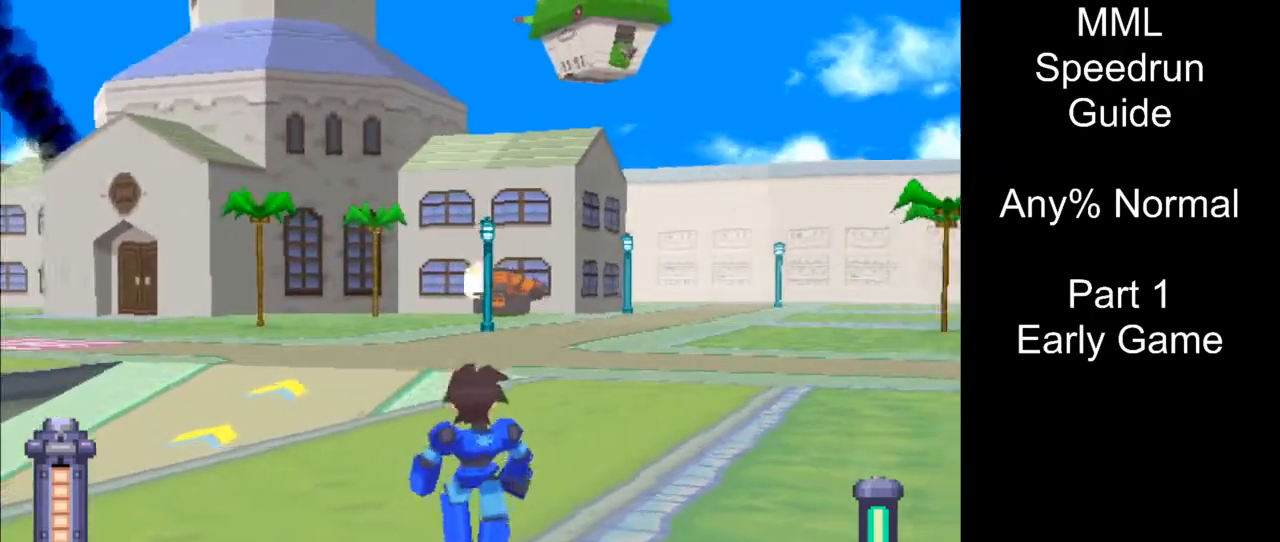
{"buttons": [], "events": []}
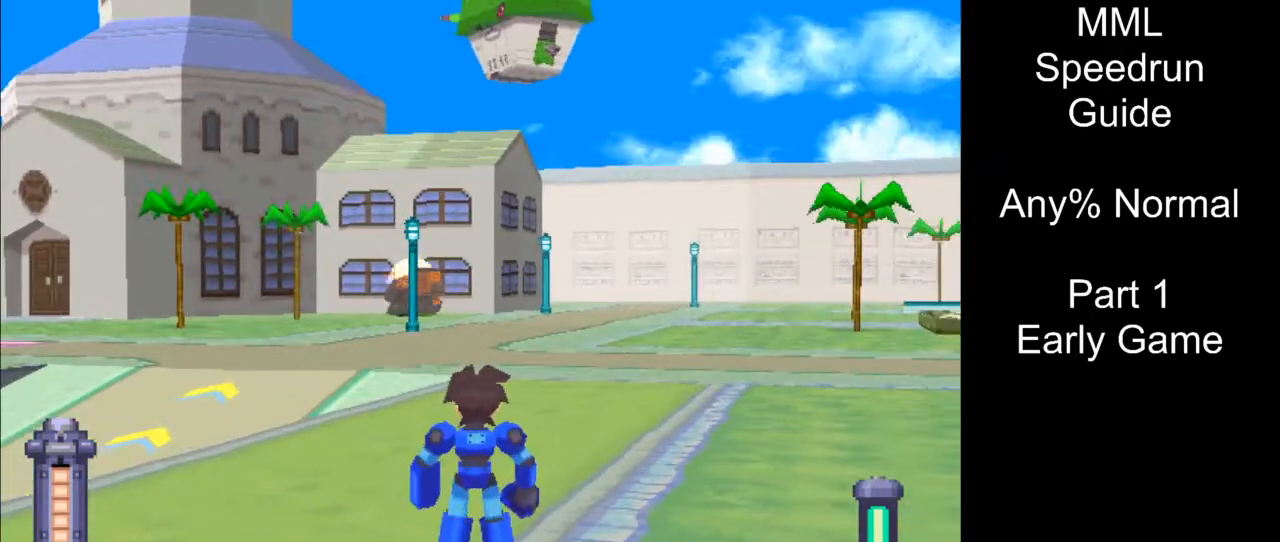
{"buttons": [], "events": []}
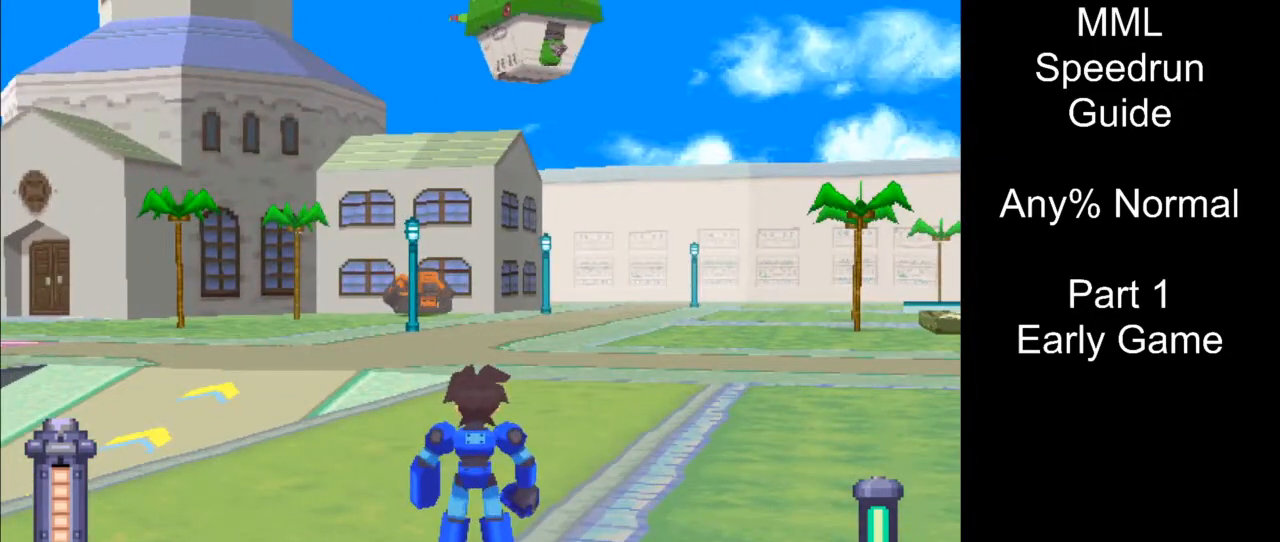
{"buttons": [], "events": []}
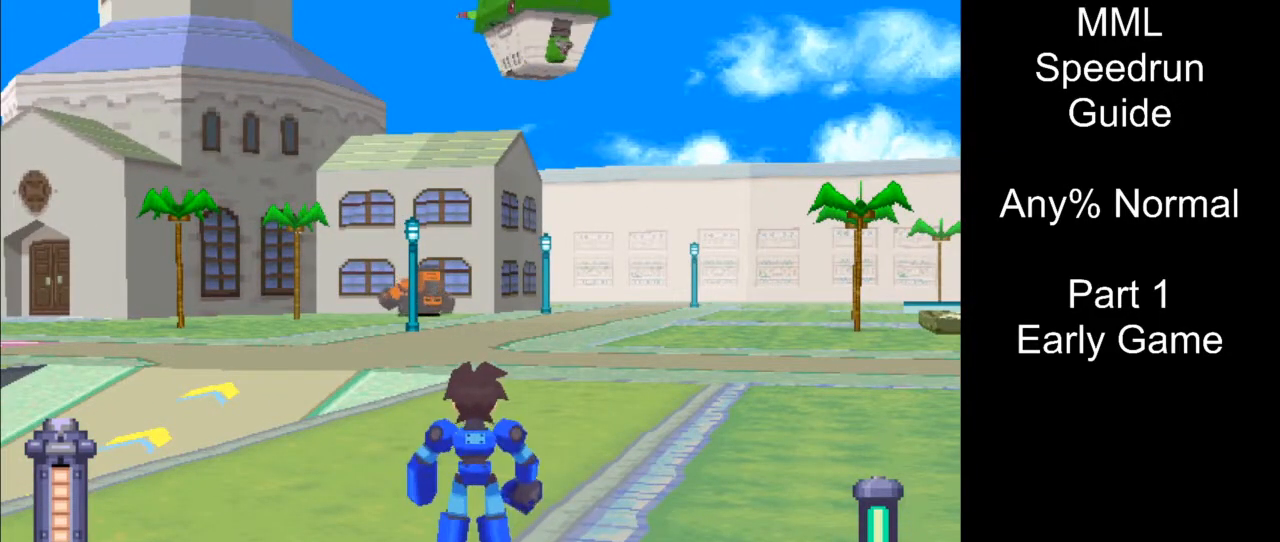
{"buttons": [], "events": []}
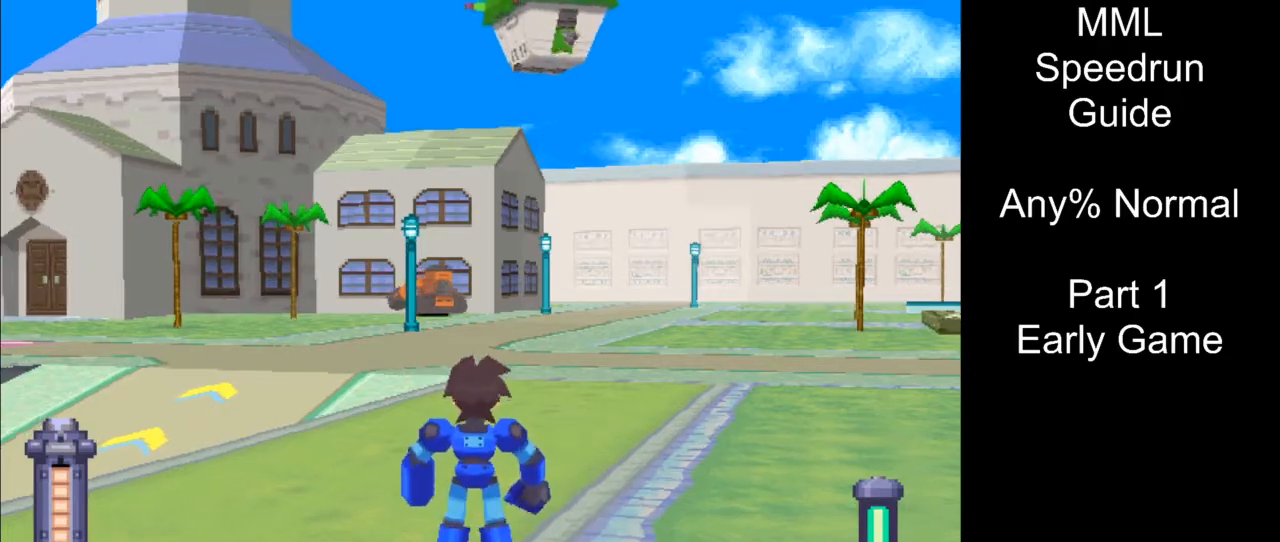
{"buttons": [], "events": []}
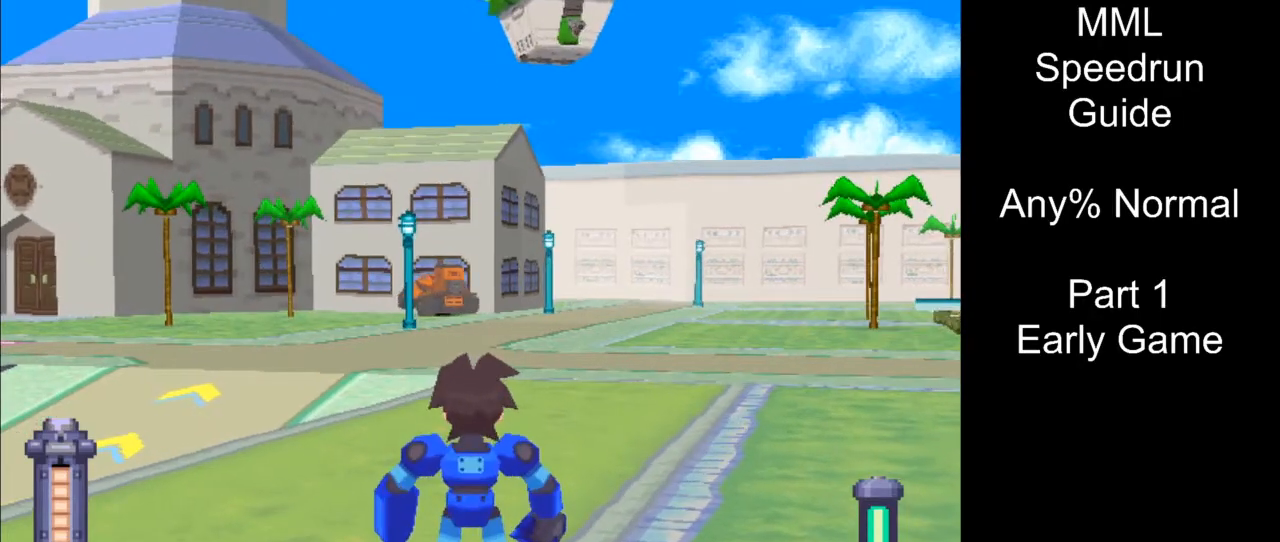
{"buttons": [], "events": []}
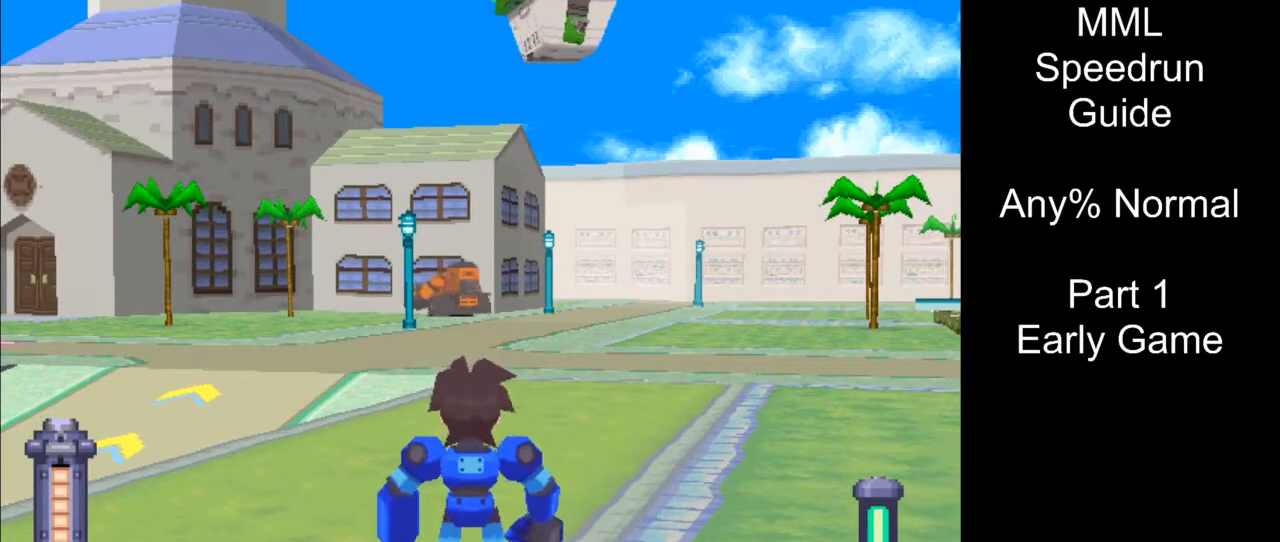
{"buttons": [], "events": []}